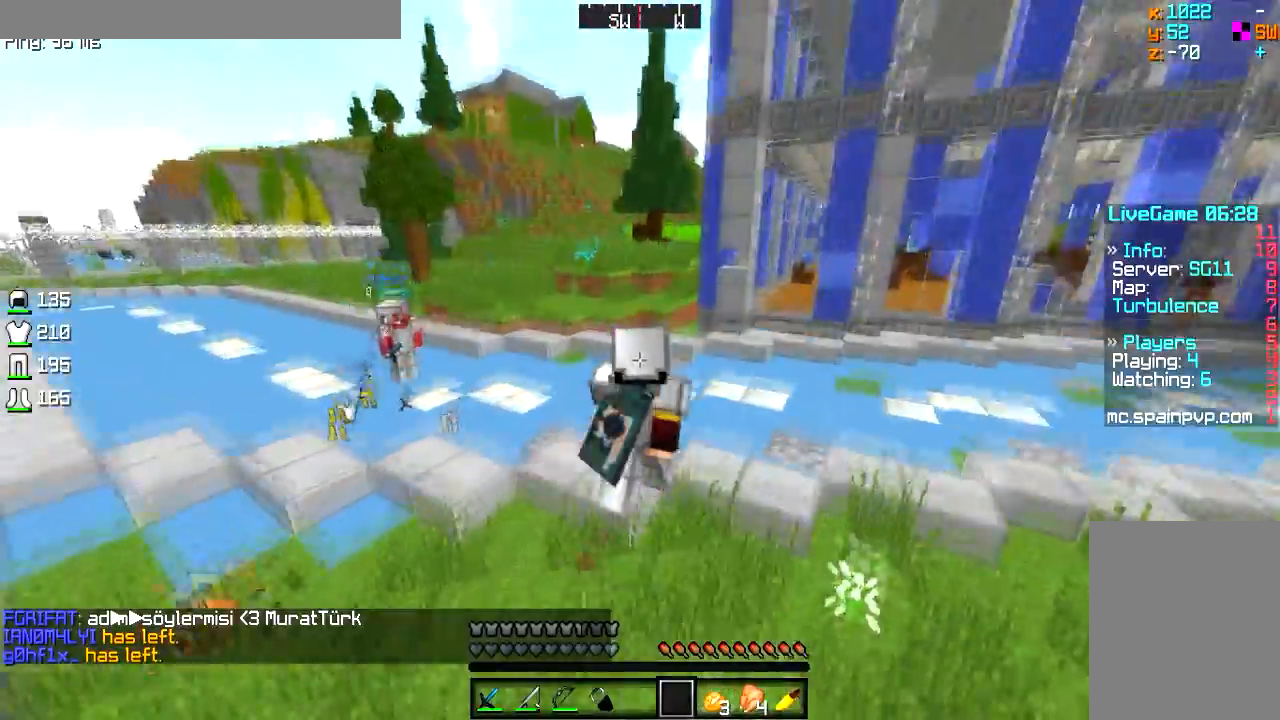
Gameplay with keyboard and mouse; each line is a JSON object with the keys and mouse buttons held at the frame after it. "events" lists presses ("down") and releases ("up") of "a", "d", "s", "w", "mouse_left" and "mouse_right" between this image and that frame as [ms after this image, input, new state], when the widget could be followed in between. "mouse_left", "mouse_right" = the "left", "right" buttons of the "mouse" list. No other keys are recorded. Fast repeated clicks can show as one long hold. Mouse movement is not recorded.
{"keys": ["d", "w"], "mouse": [], "events": []}
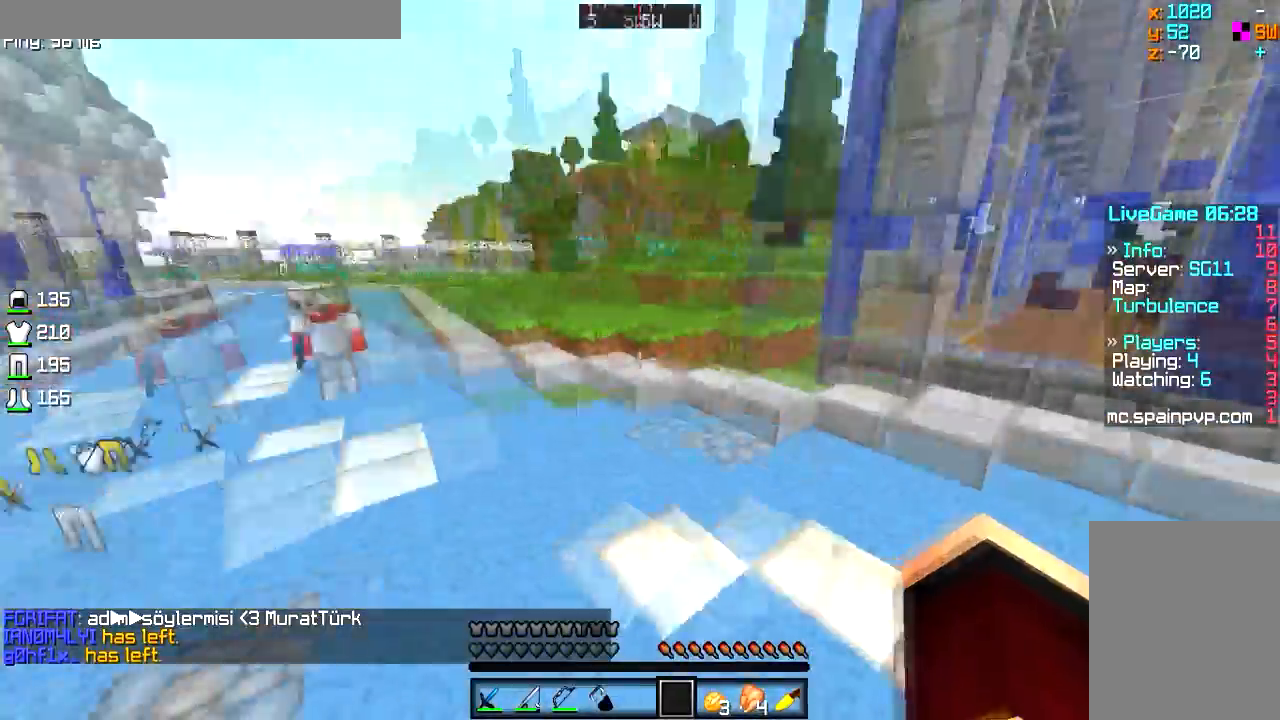
{"keys": [], "mouse": [], "events": [[116, "w", "up"], [267, "d", "up"]]}
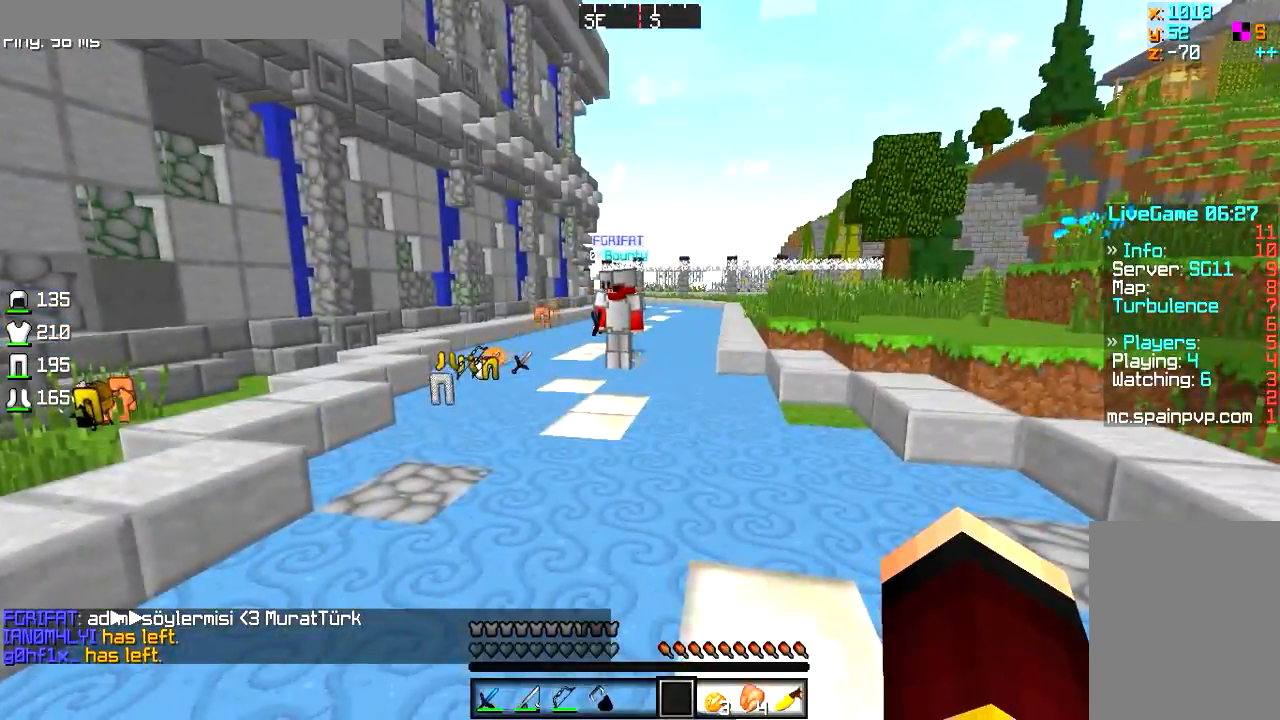
{"keys": ["d", "w"], "mouse": [], "events": [[134, "d", "down"], [134, "w", "down"]]}
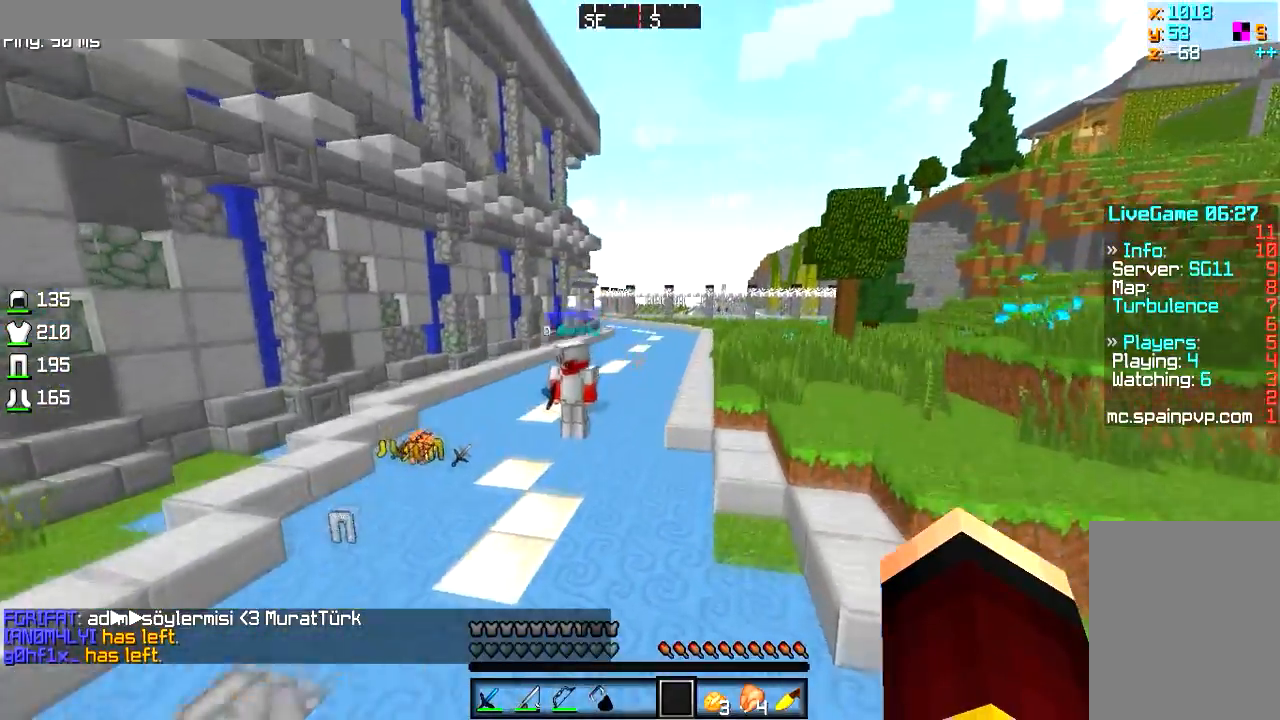
{"keys": ["d", "w"], "mouse": [], "events": []}
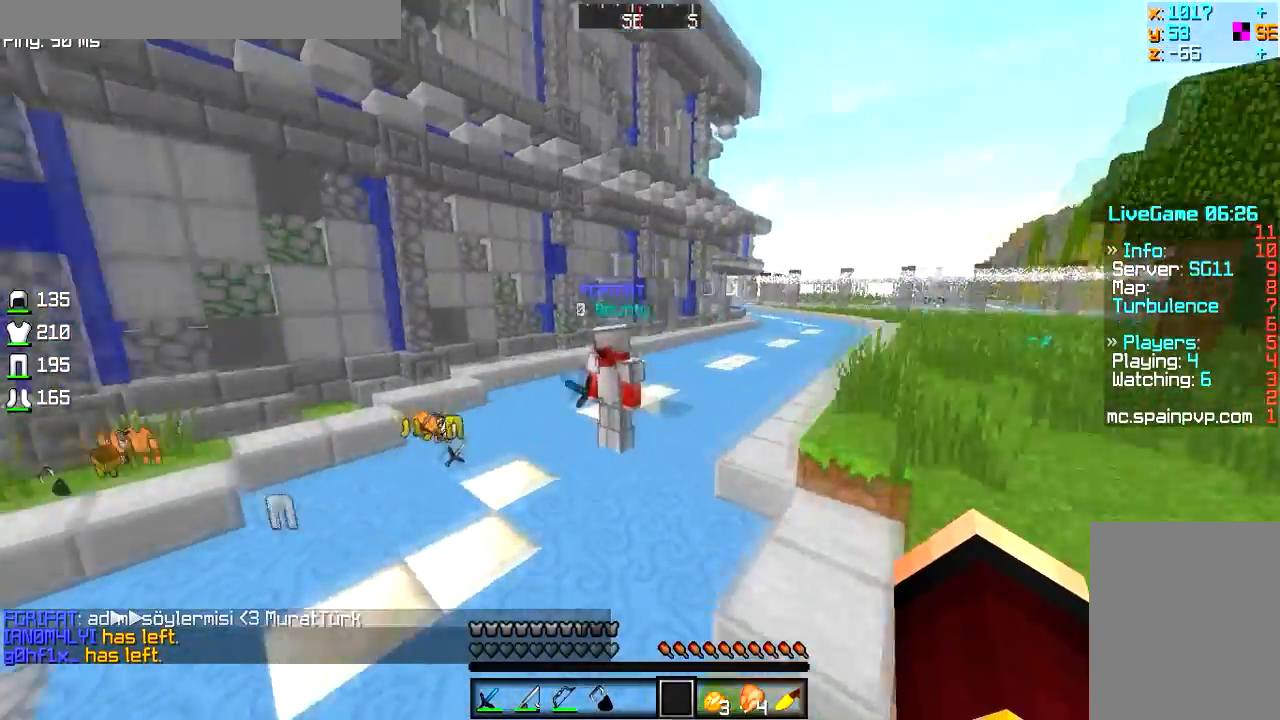
{"keys": ["d", "w"], "mouse": [], "events": []}
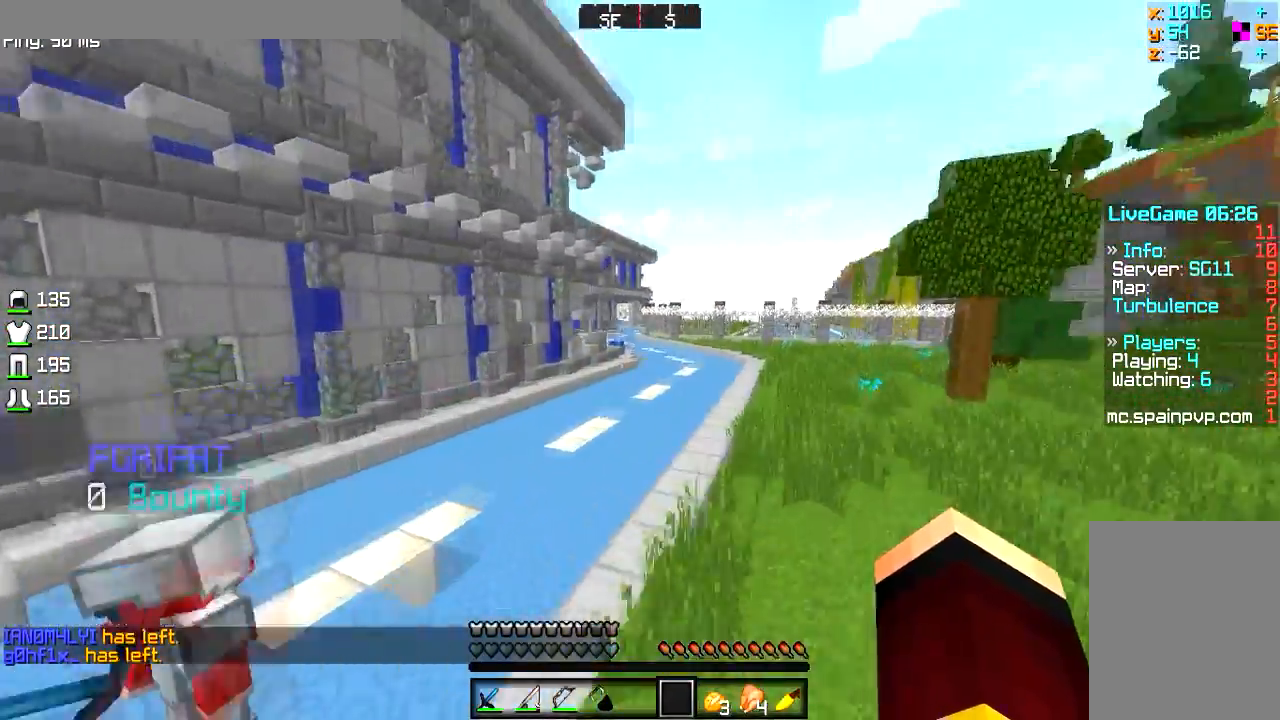
{"keys": ["w"], "mouse": [], "events": [[66, "d", "up"]]}
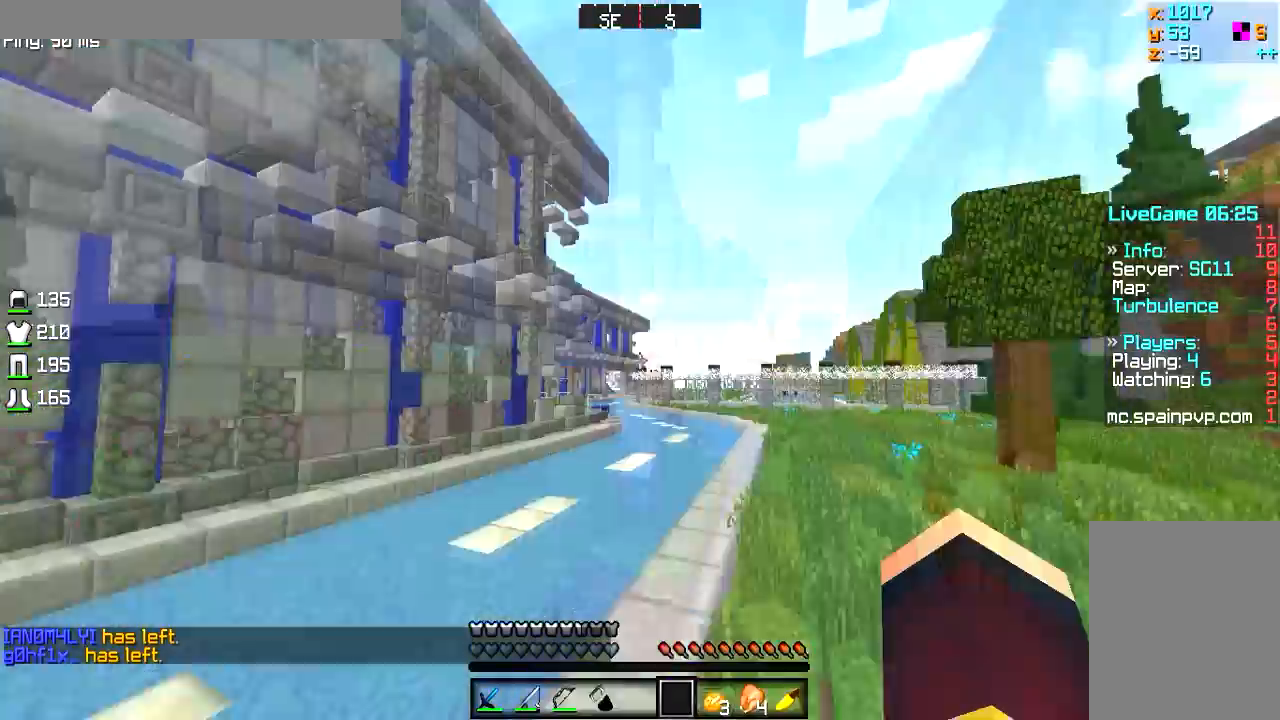
{"keys": ["w"], "mouse": [], "events": []}
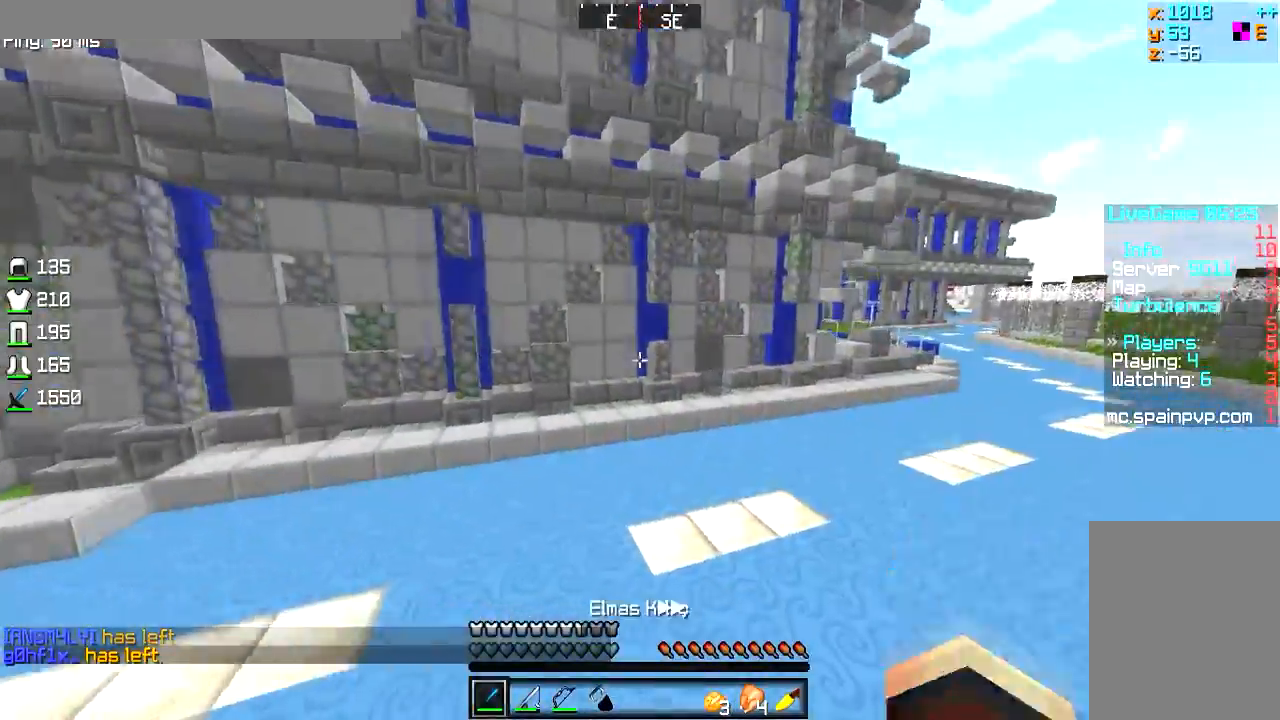
{"keys": ["w"], "mouse": [], "events": [[50, "d", "down"], [217, "d", "up"]]}
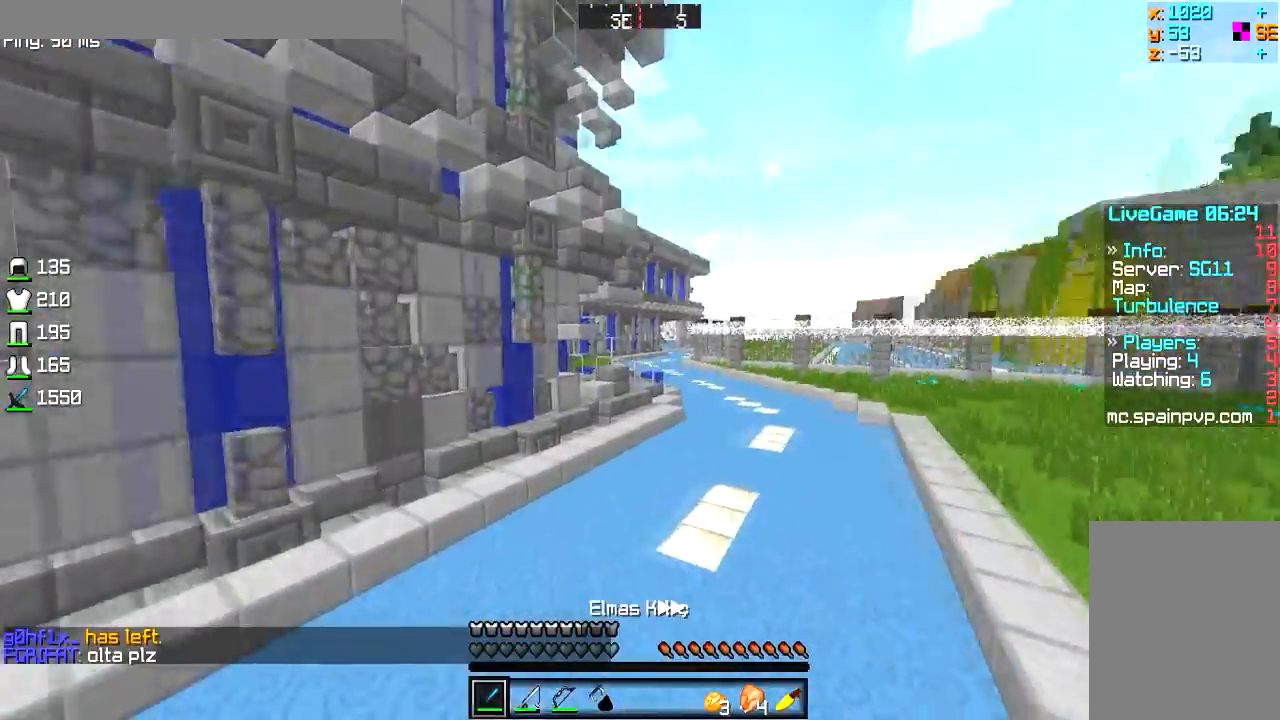
{"keys": ["w"], "mouse": [], "events": [[301, "d", "down"], [418, "d", "up"]]}
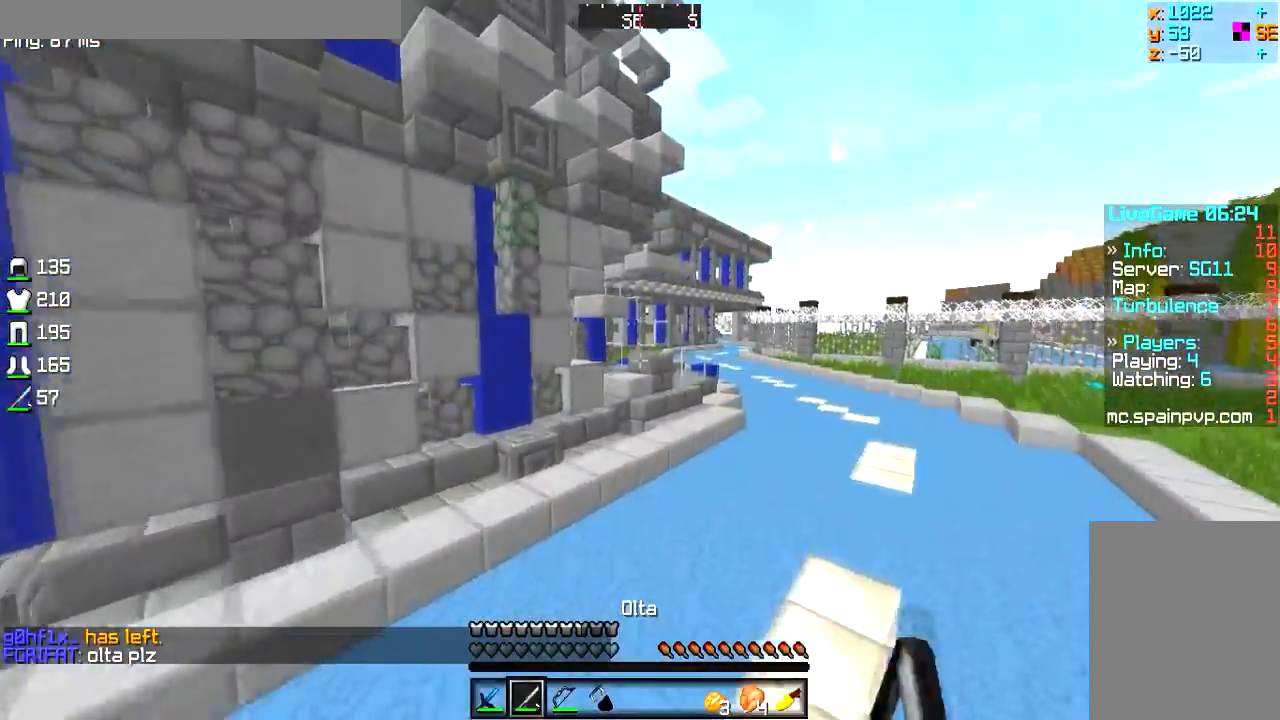
{"keys": ["w"], "mouse": [], "events": [[150, "d", "down"], [384, "d", "up"]]}
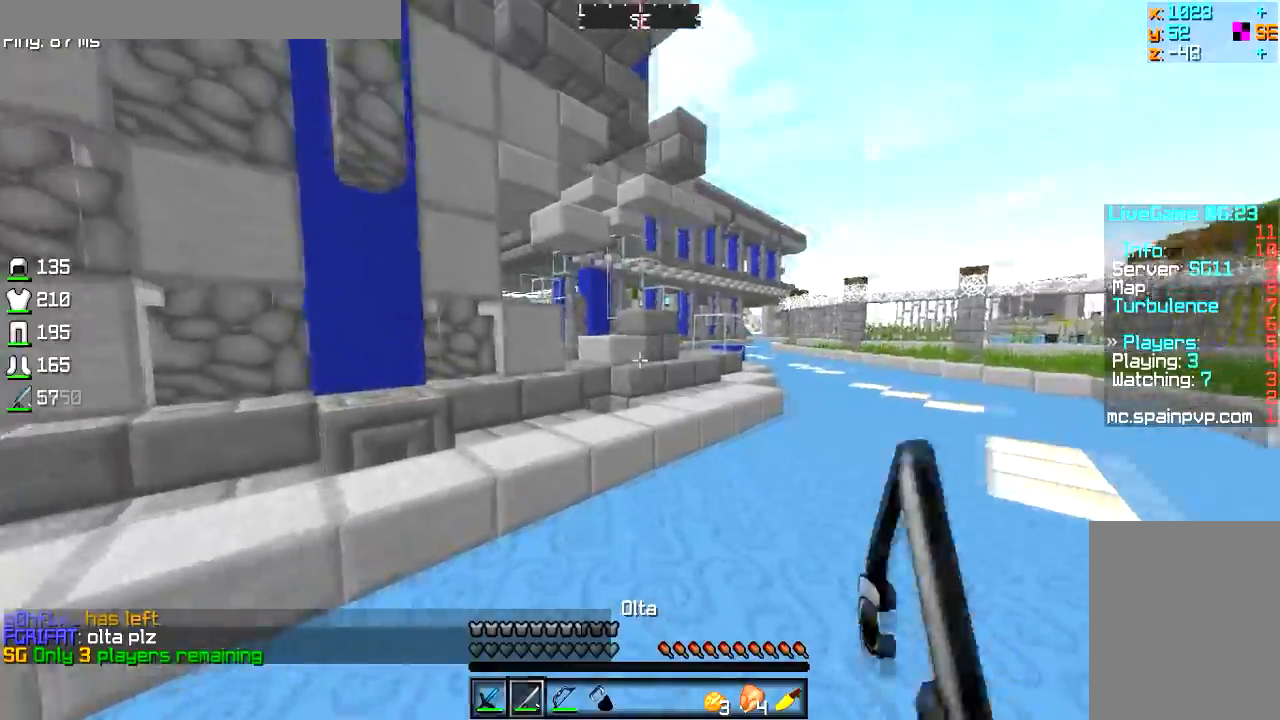
{"keys": ["d", "w"], "mouse": [], "events": [[451, "d", "down"]]}
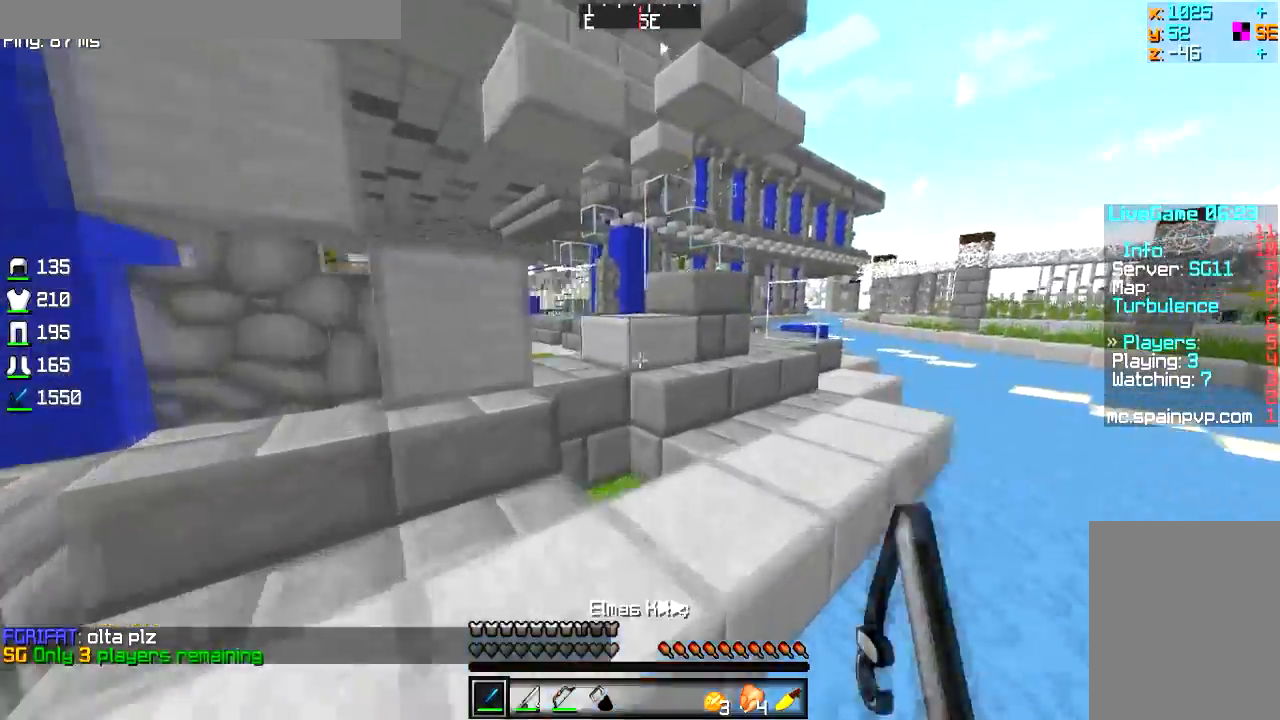
{"keys": ["w"], "mouse": [], "events": [[117, "d", "up"]]}
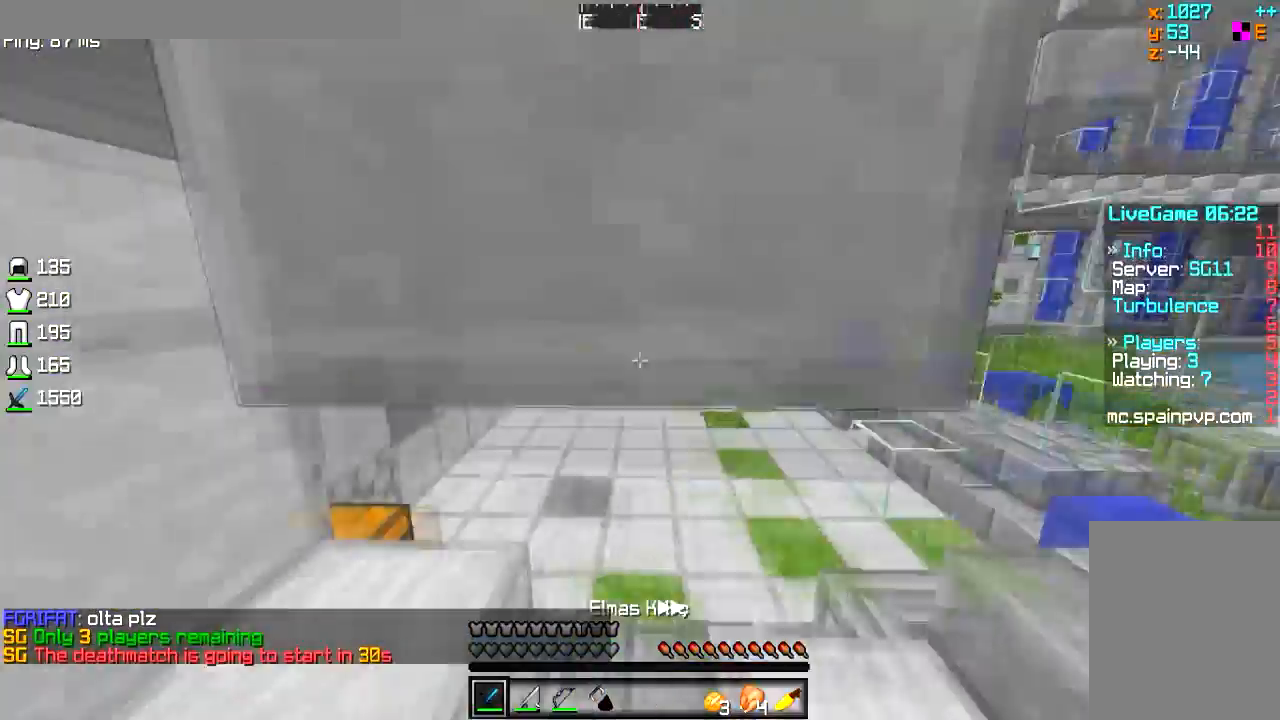
{"keys": ["w"], "mouse": [], "events": []}
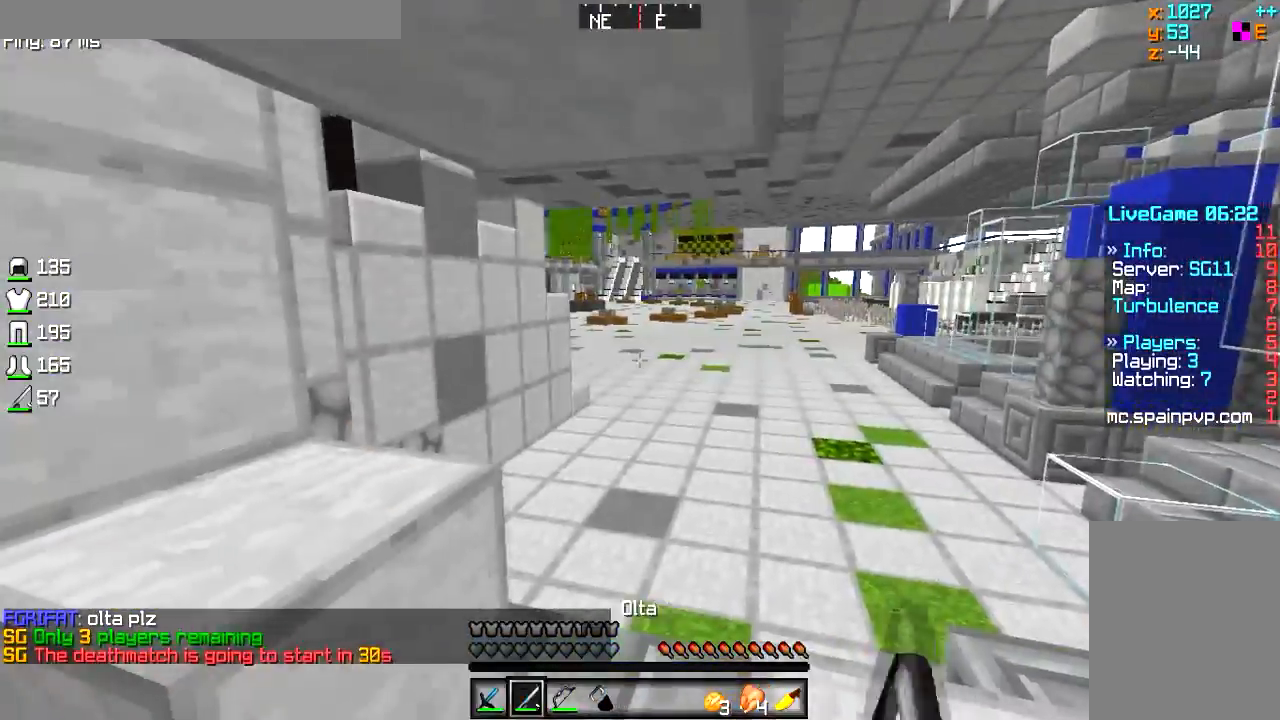
{"keys": ["w"], "mouse": [], "events": []}
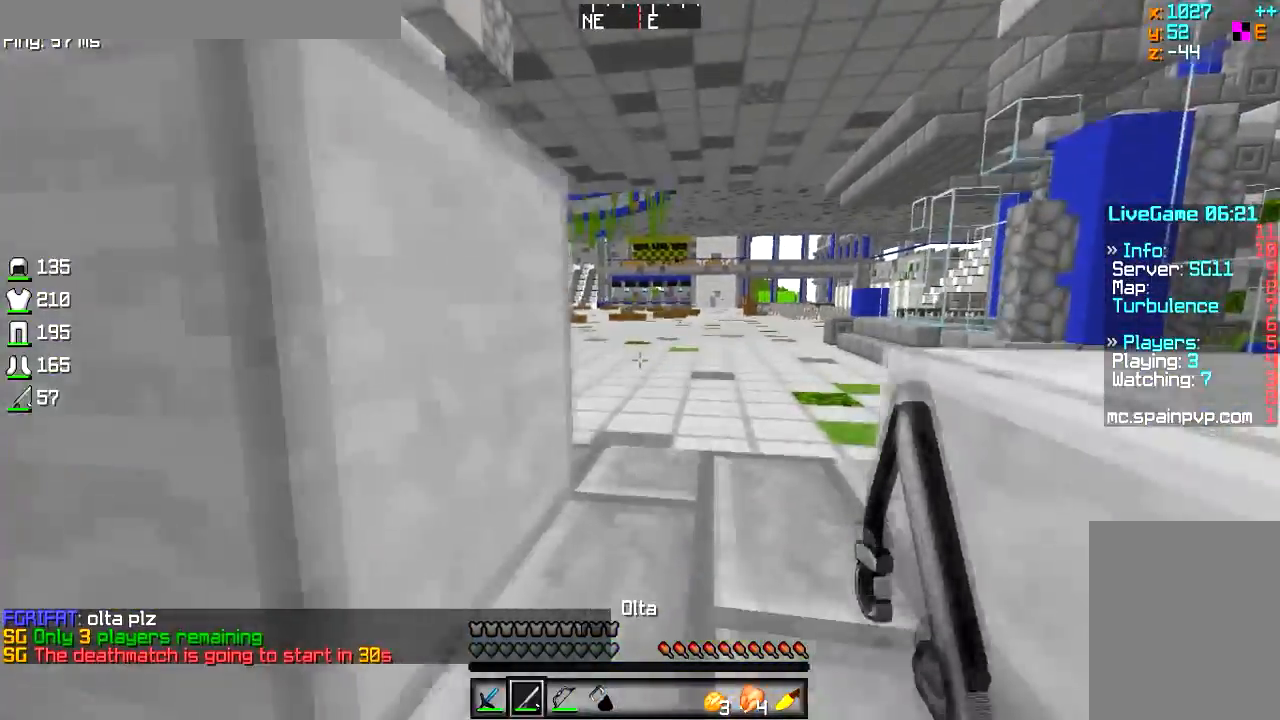
{"keys": ["d", "w"], "mouse": [], "events": [[351, "d", "down"]]}
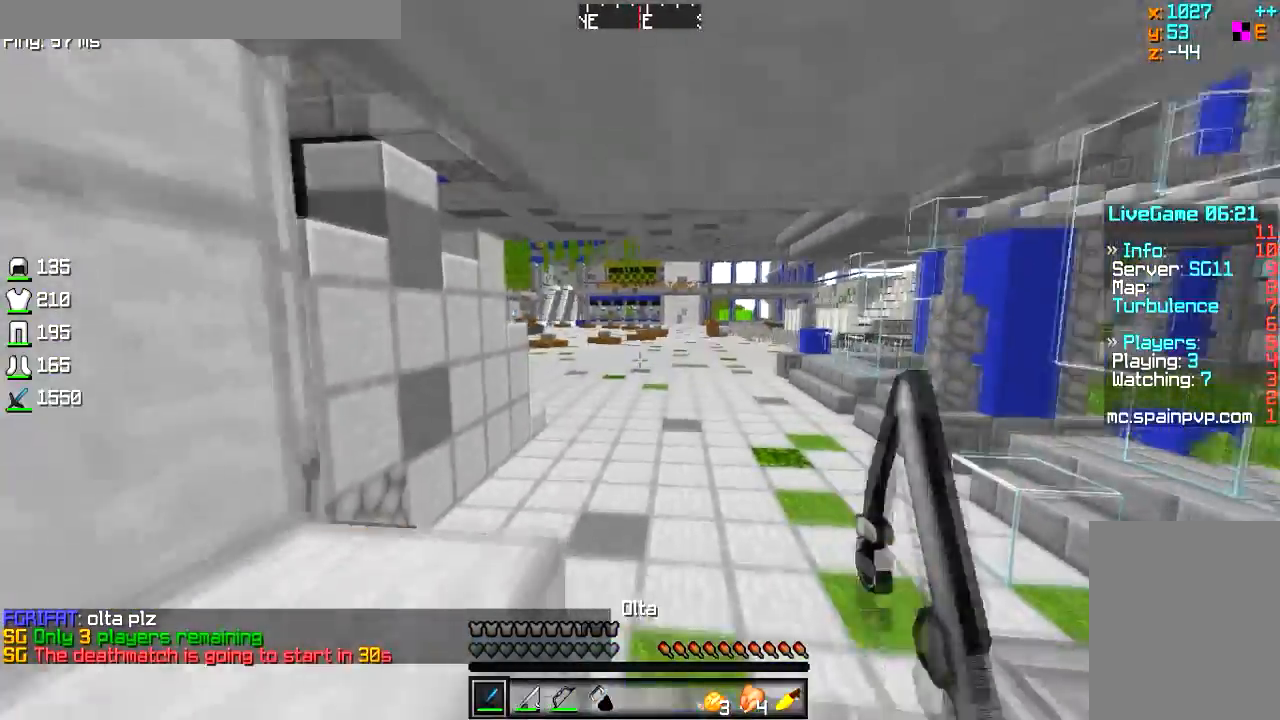
{"keys": ["w"], "mouse": [], "events": [[267, "d", "up"]]}
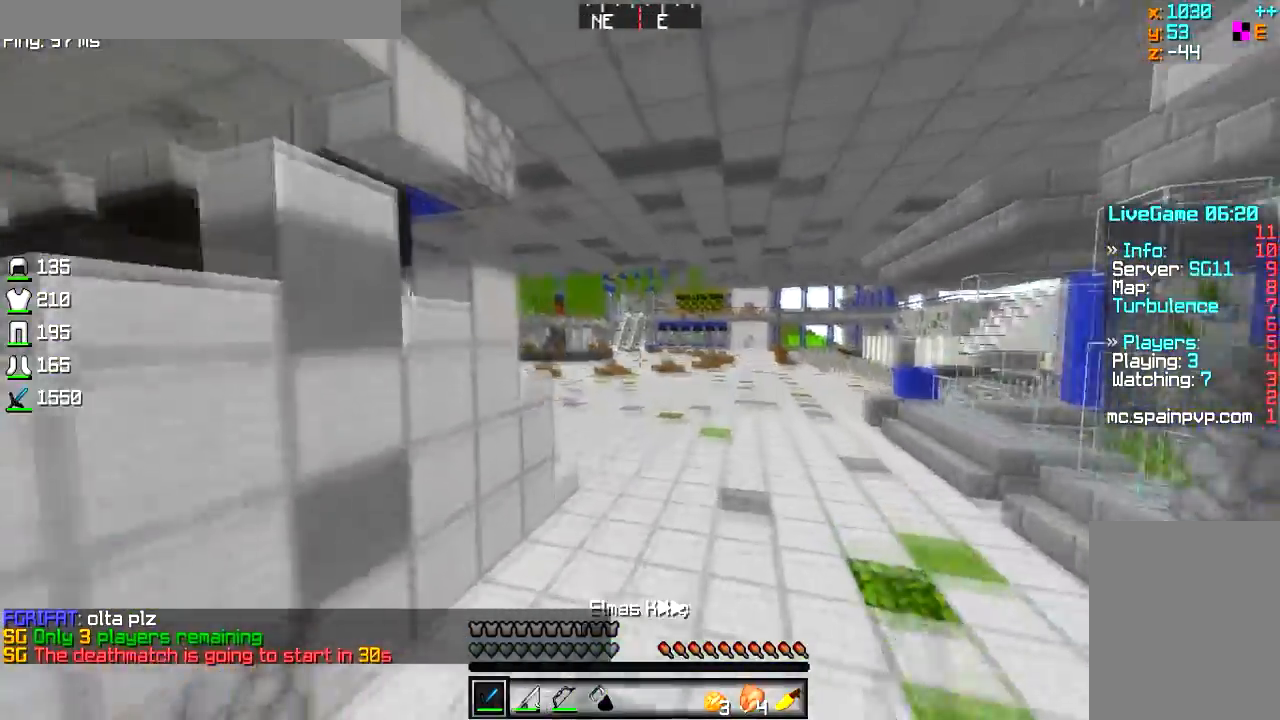
{"keys": ["w"], "mouse": [], "events": []}
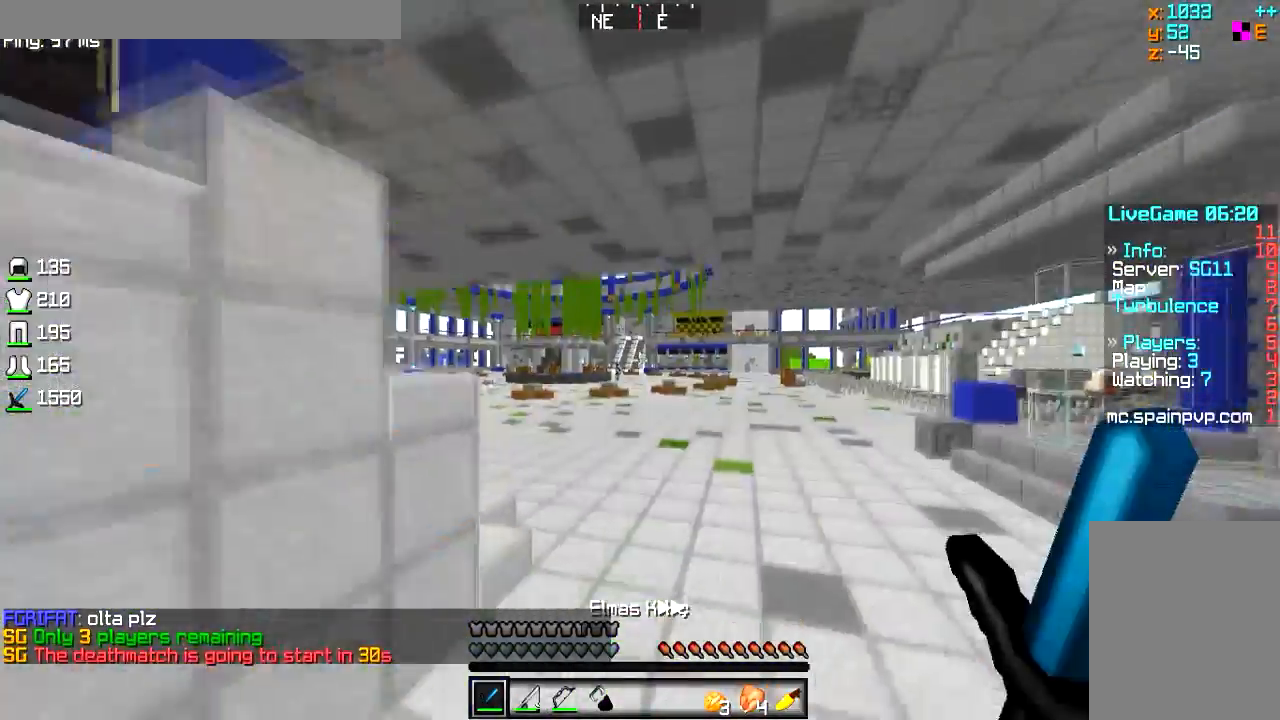
{"keys": ["w"], "mouse": [], "events": []}